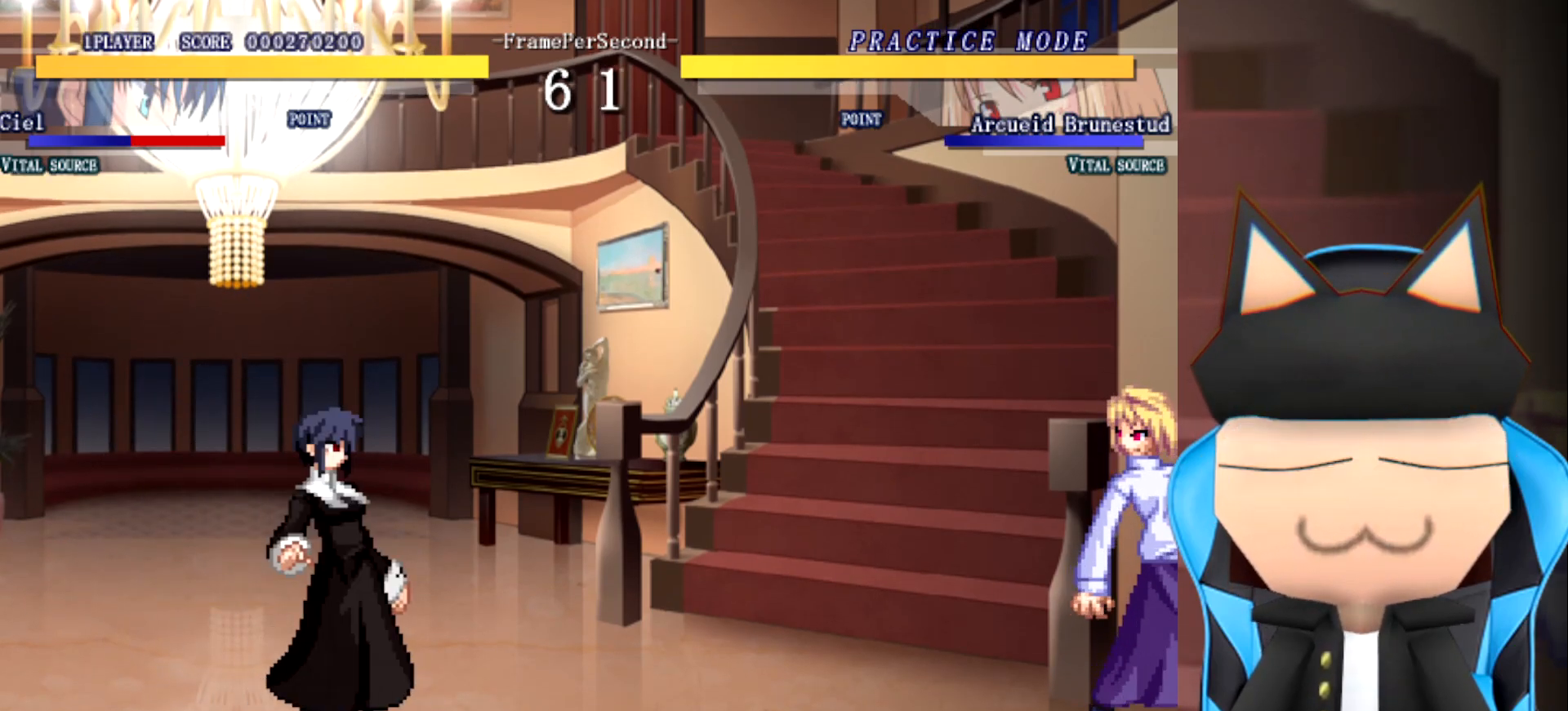
Gameplay with a controller (arcade stick); each line is a JSON object with the inputs held at the frame after it. "events" lists button and stick changes between this image and that frame as [ms after this image, input, new state], when the widget could be followed in between. Not read: B L2 L3 R3 other_buttons.
{"buttons": [], "left_stick": "right", "events": [[283, "left_stick", "center"], [483, "left_stick", "right"]]}
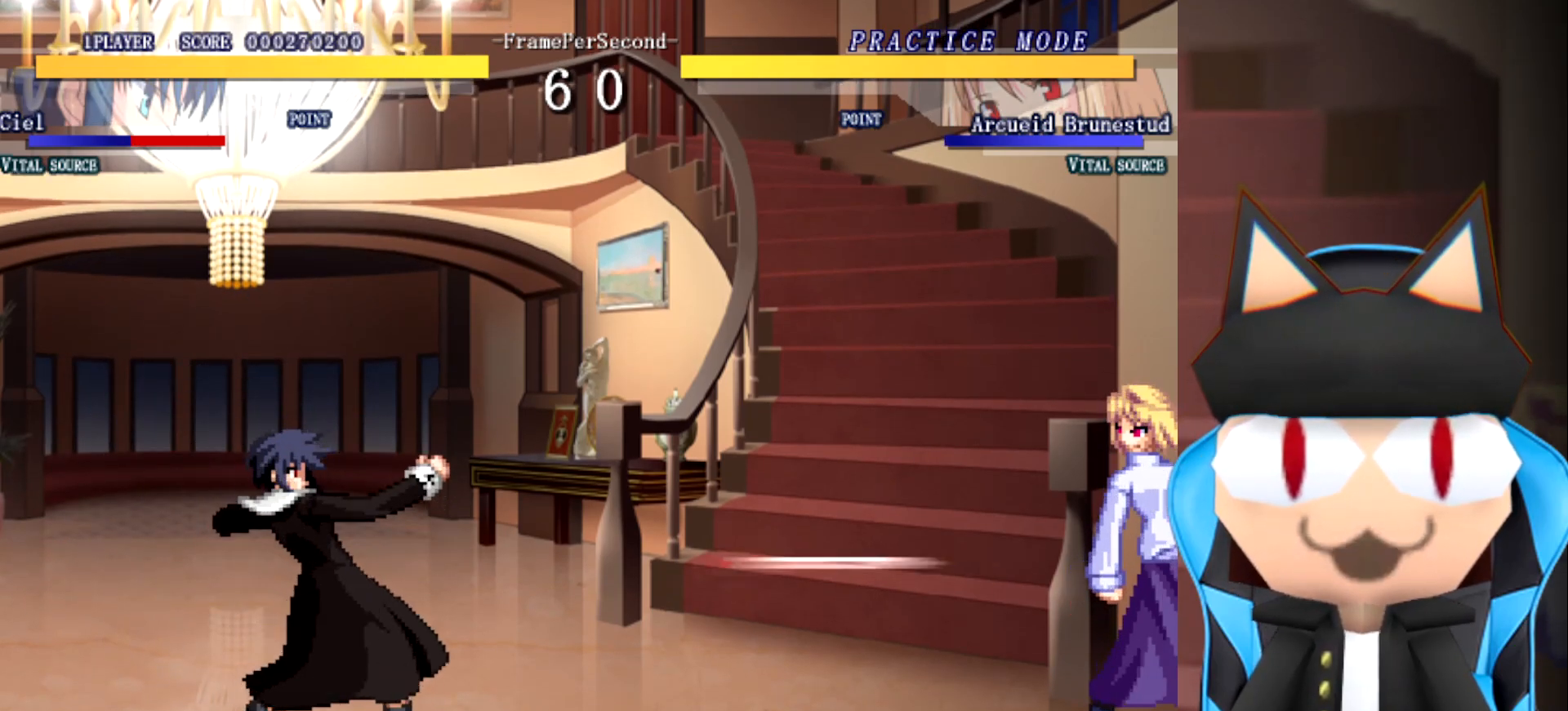
{"buttons": [], "left_stick": "center", "events": [[83, "left_stick", "up"], [167, "left_stick", "left"], [500, "left_stick", "center"]]}
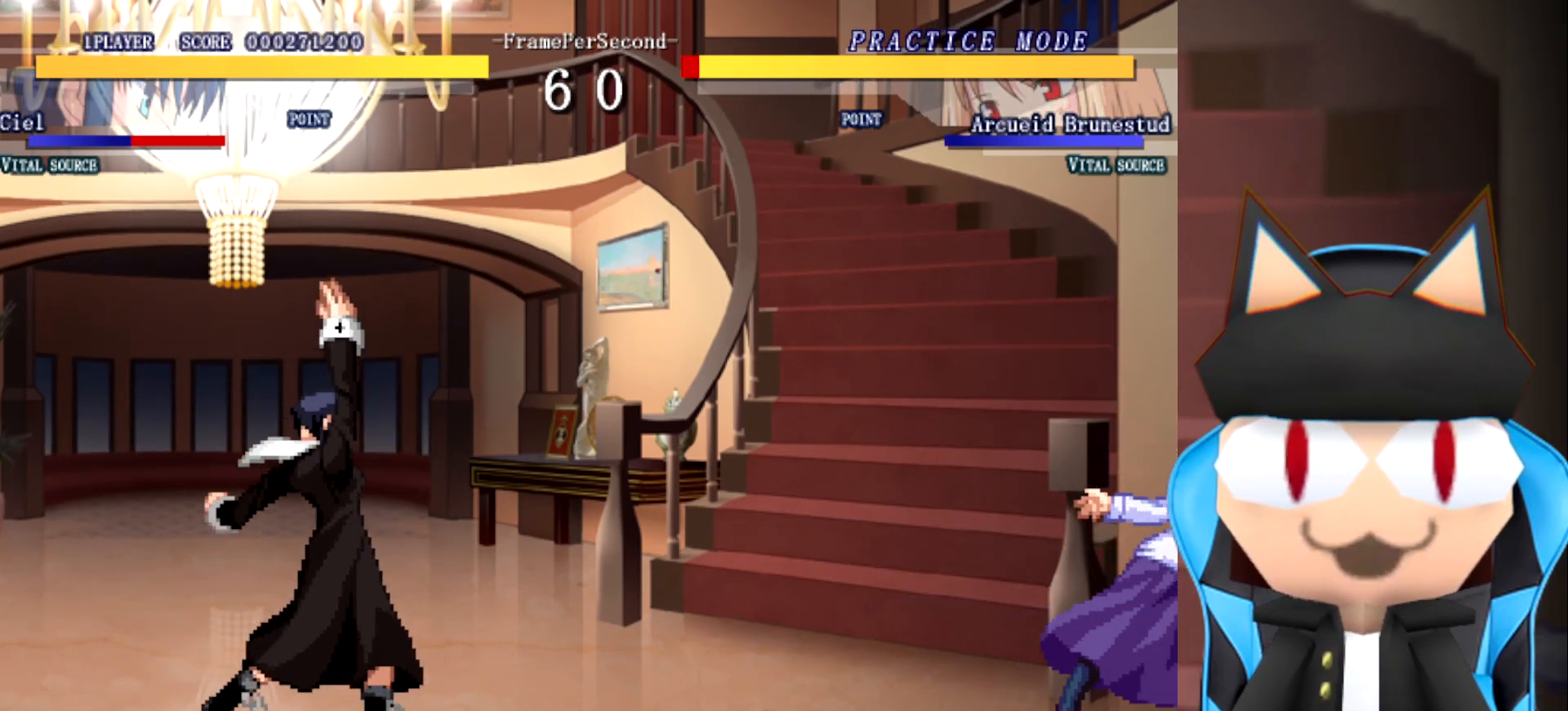
{"buttons": [], "left_stick": "center", "events": []}
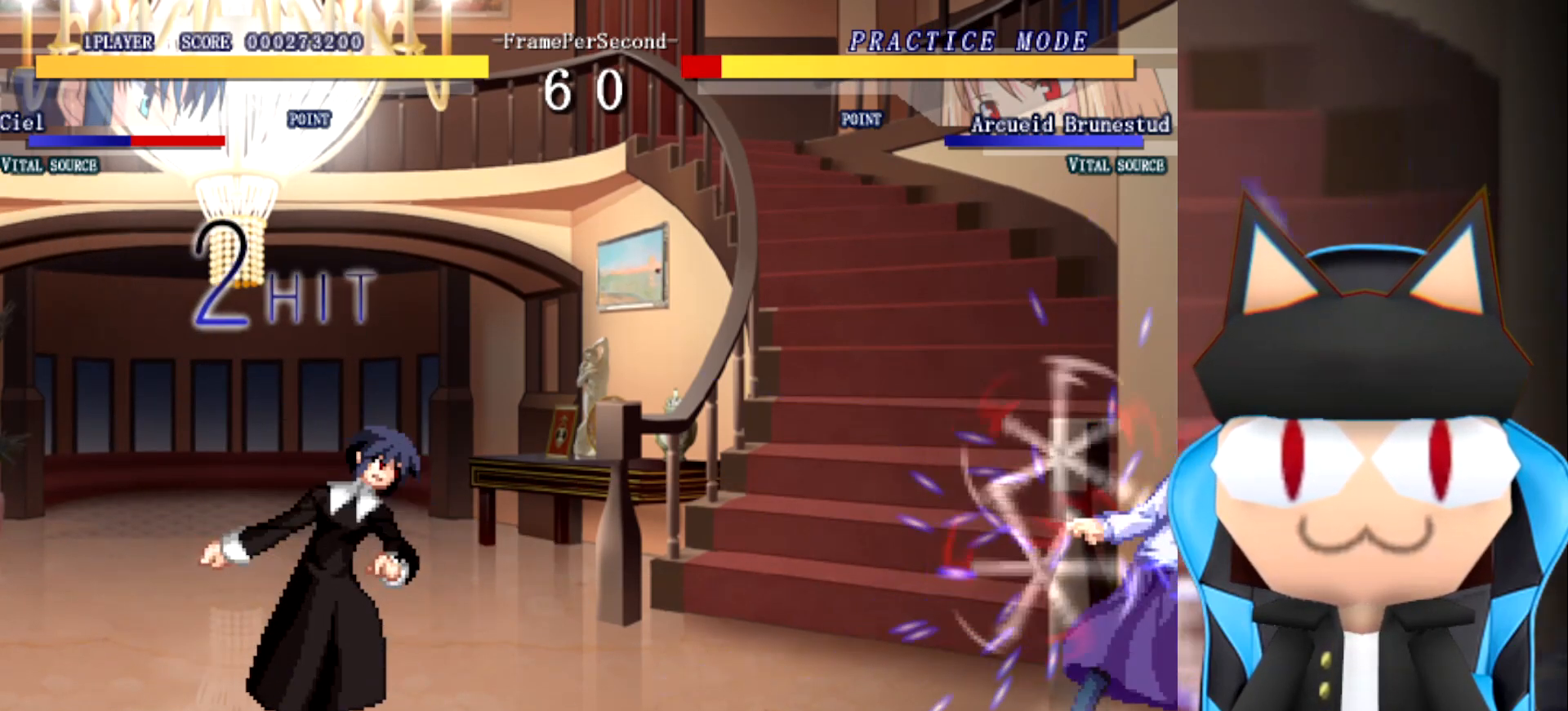
{"buttons": [], "left_stick": "center", "events": []}
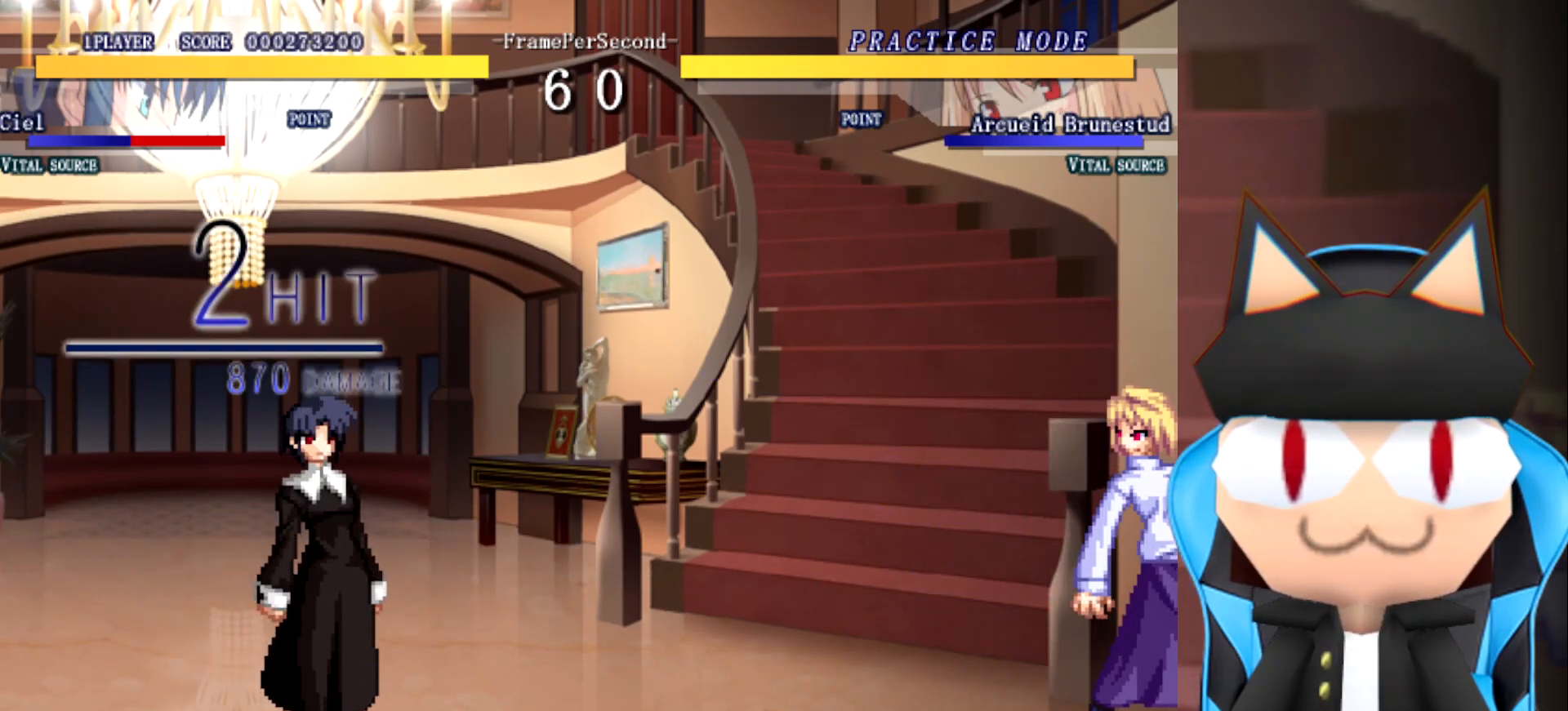
{"buttons": [], "left_stick": "right", "events": [[117, "left_stick", "left"], [267, "left_stick", "up"], [400, "left_stick", "right"]]}
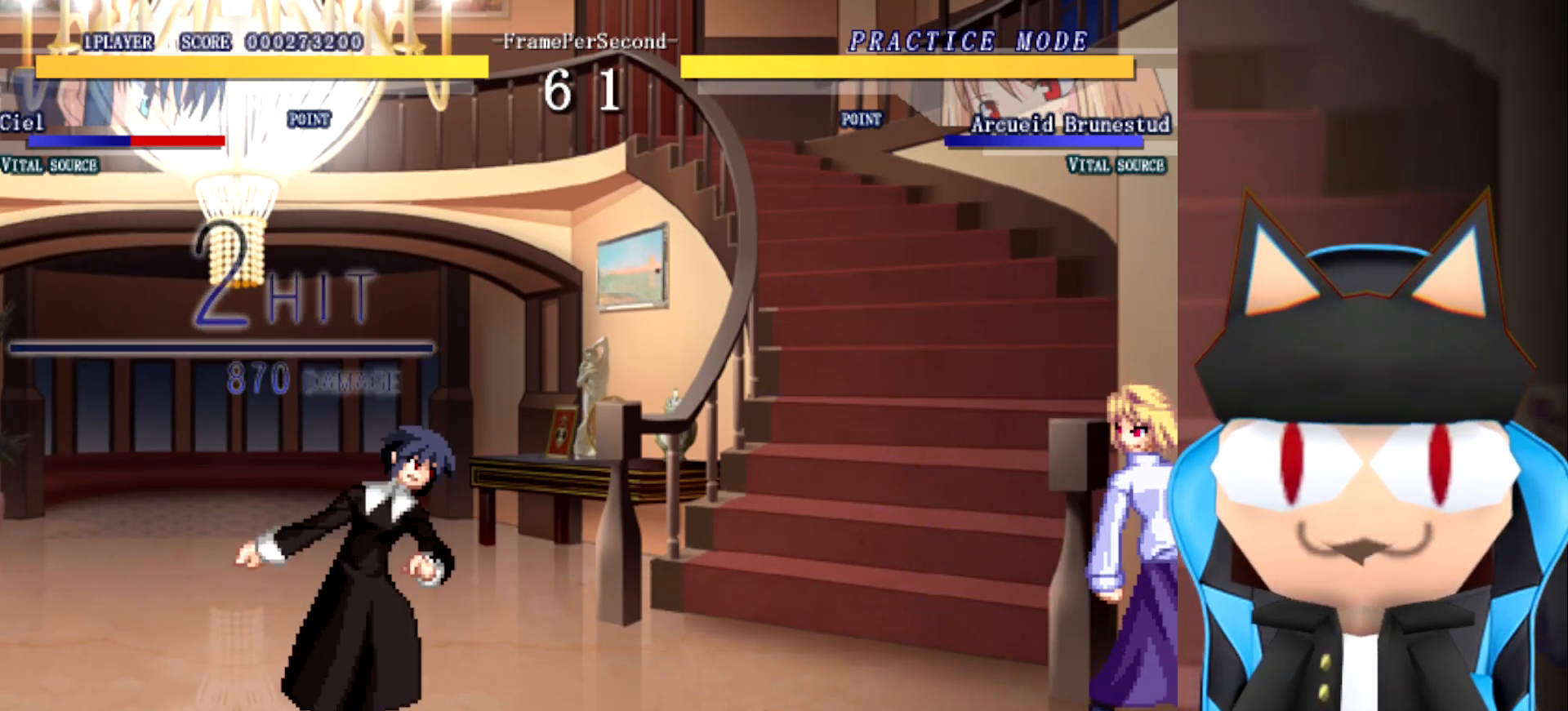
{"buttons": [], "left_stick": "up", "events": [[150, "left_stick", "center"], [417, "left_stick", "up"]]}
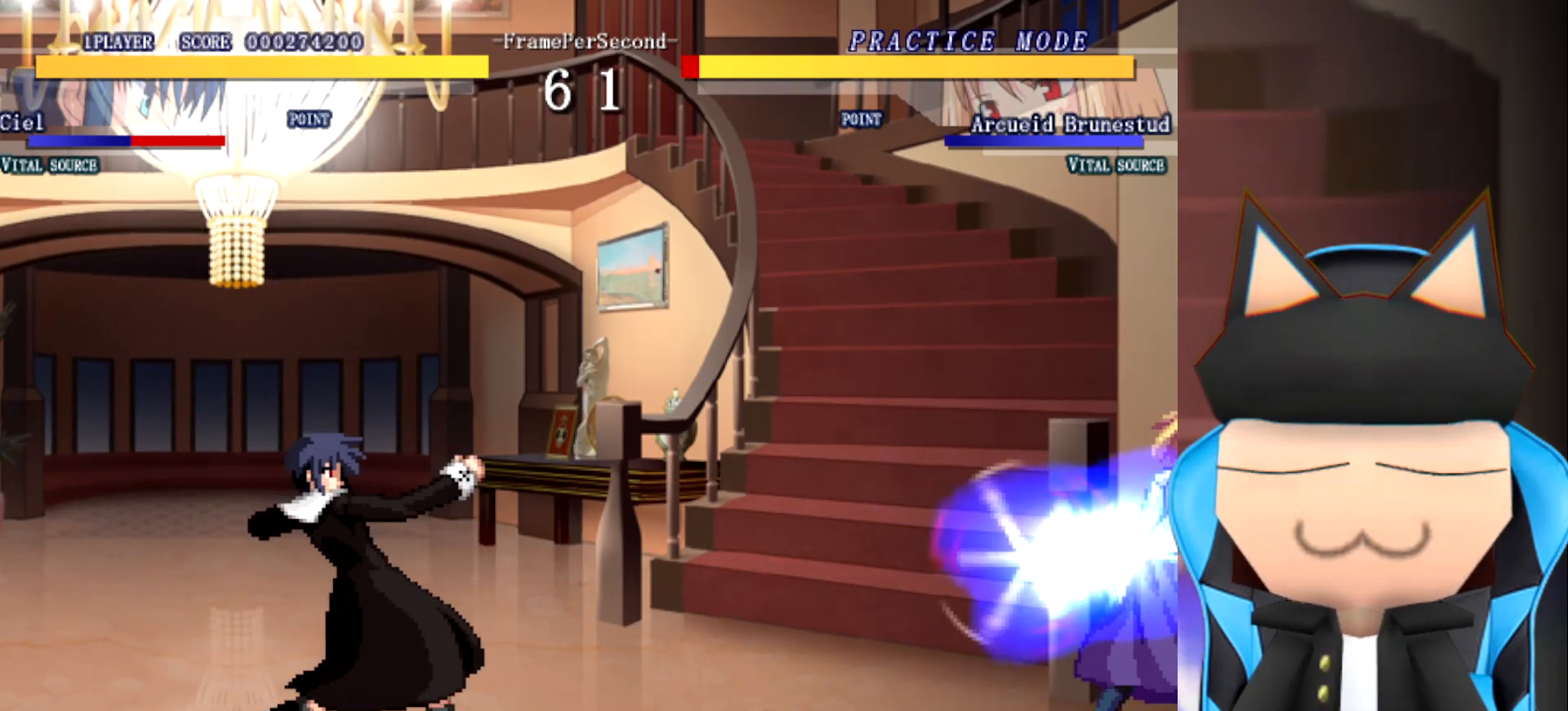
{"buttons": [], "left_stick": "right", "events": [[83, "left_stick", "right"]]}
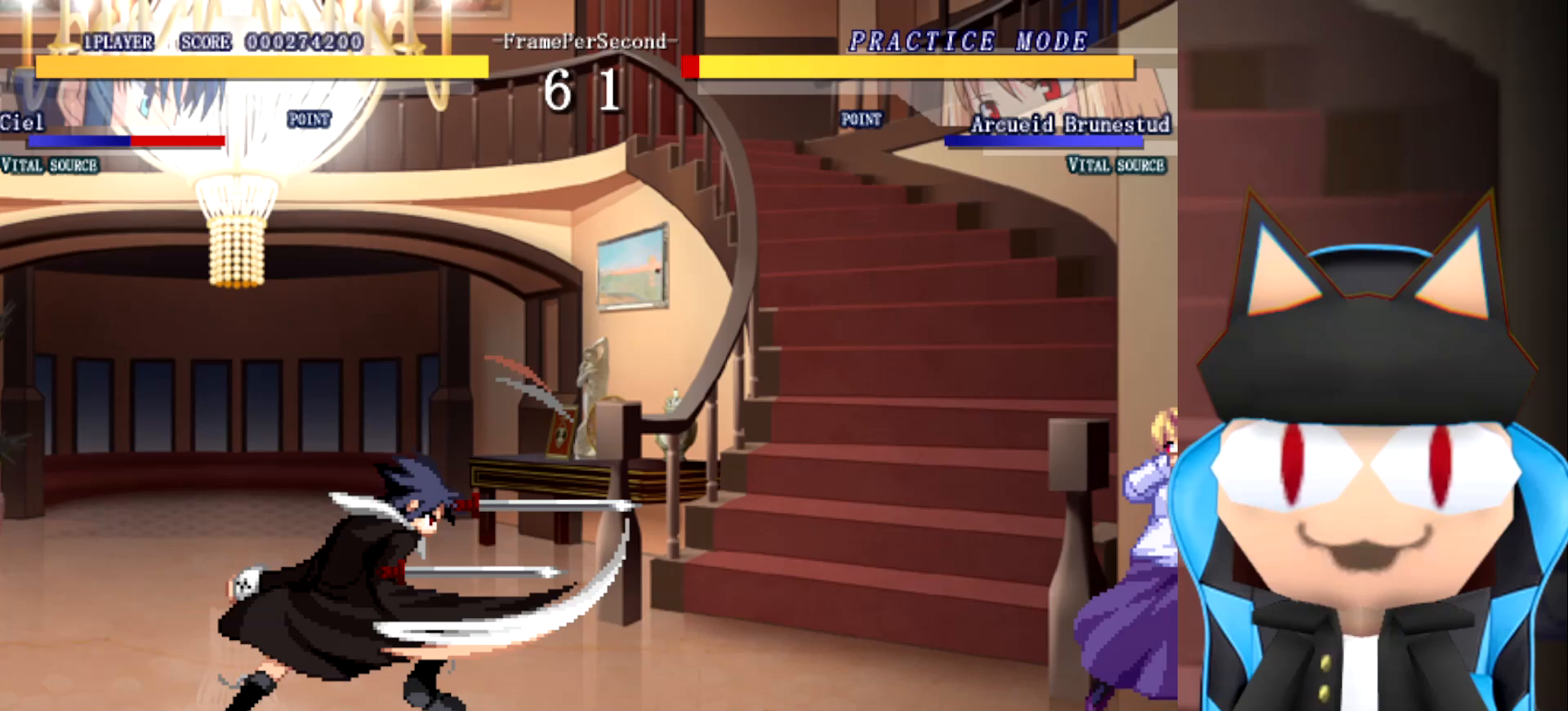
{"buttons": [], "left_stick": "center", "events": [[183, "left_stick", "up"], [283, "left_stick", "left"], [500, "left_stick", "center"]]}
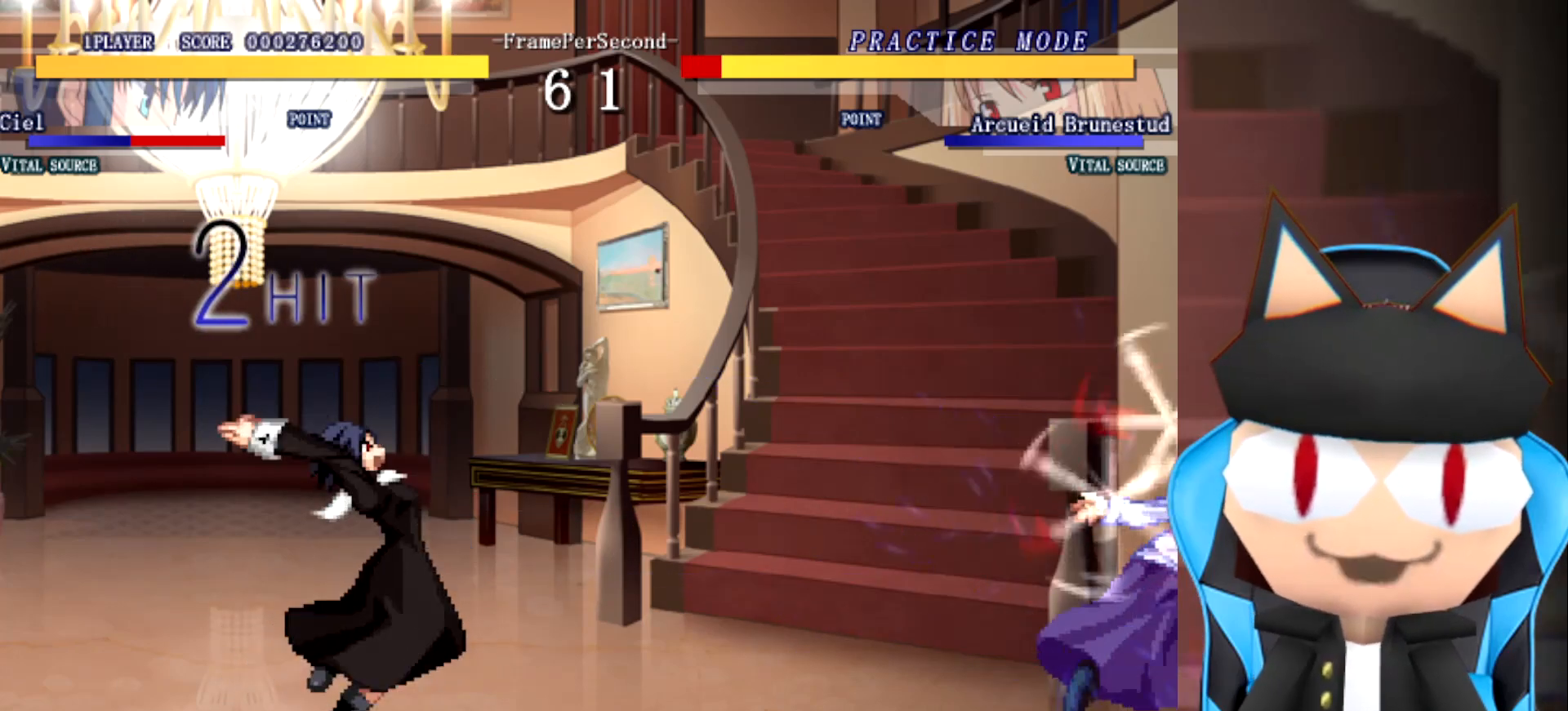
{"buttons": [], "left_stick": "up", "events": [[83, "left_stick", "right"], [300, "left_stick", "up"]]}
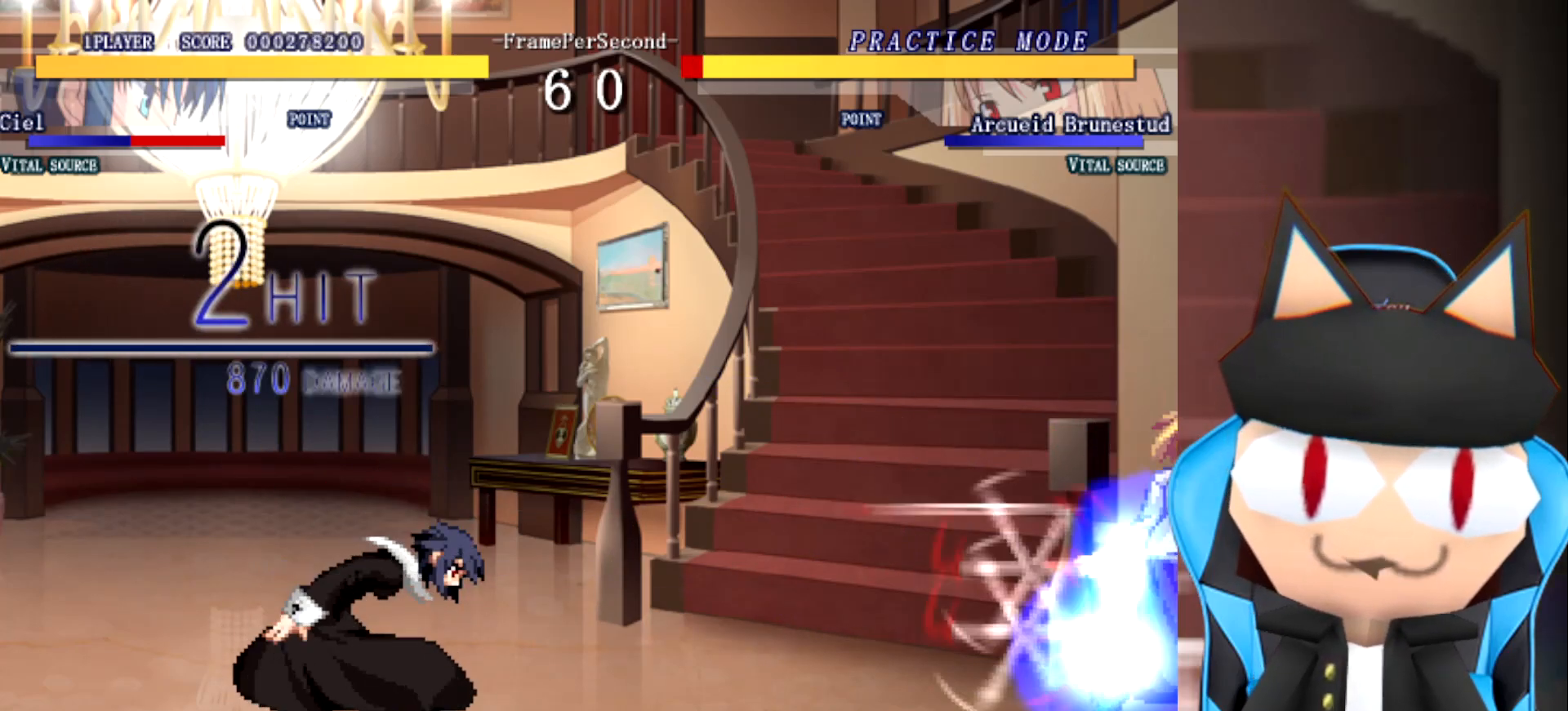
{"buttons": [], "left_stick": "right", "events": [[117, "left_stick", "right"]]}
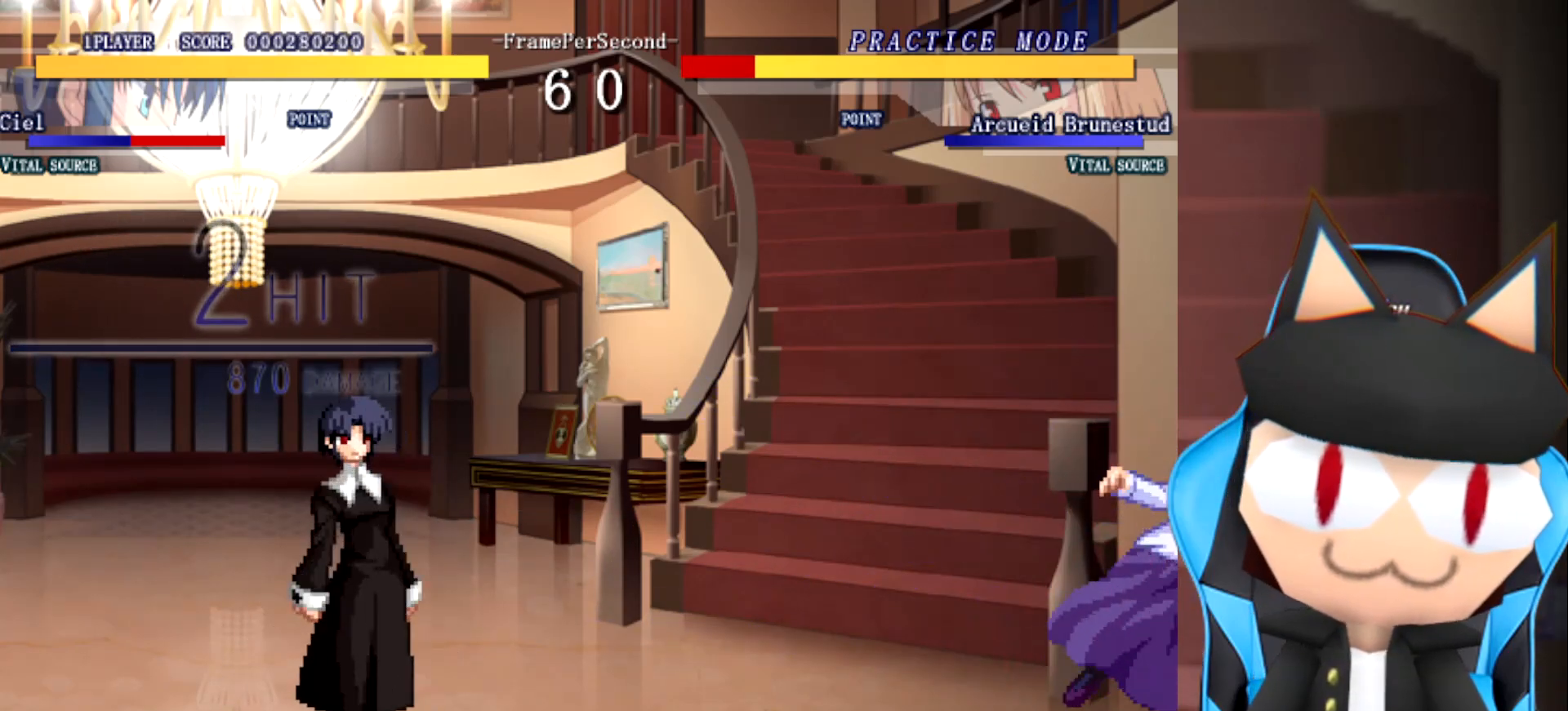
{"buttons": [], "left_stick": "right", "events": []}
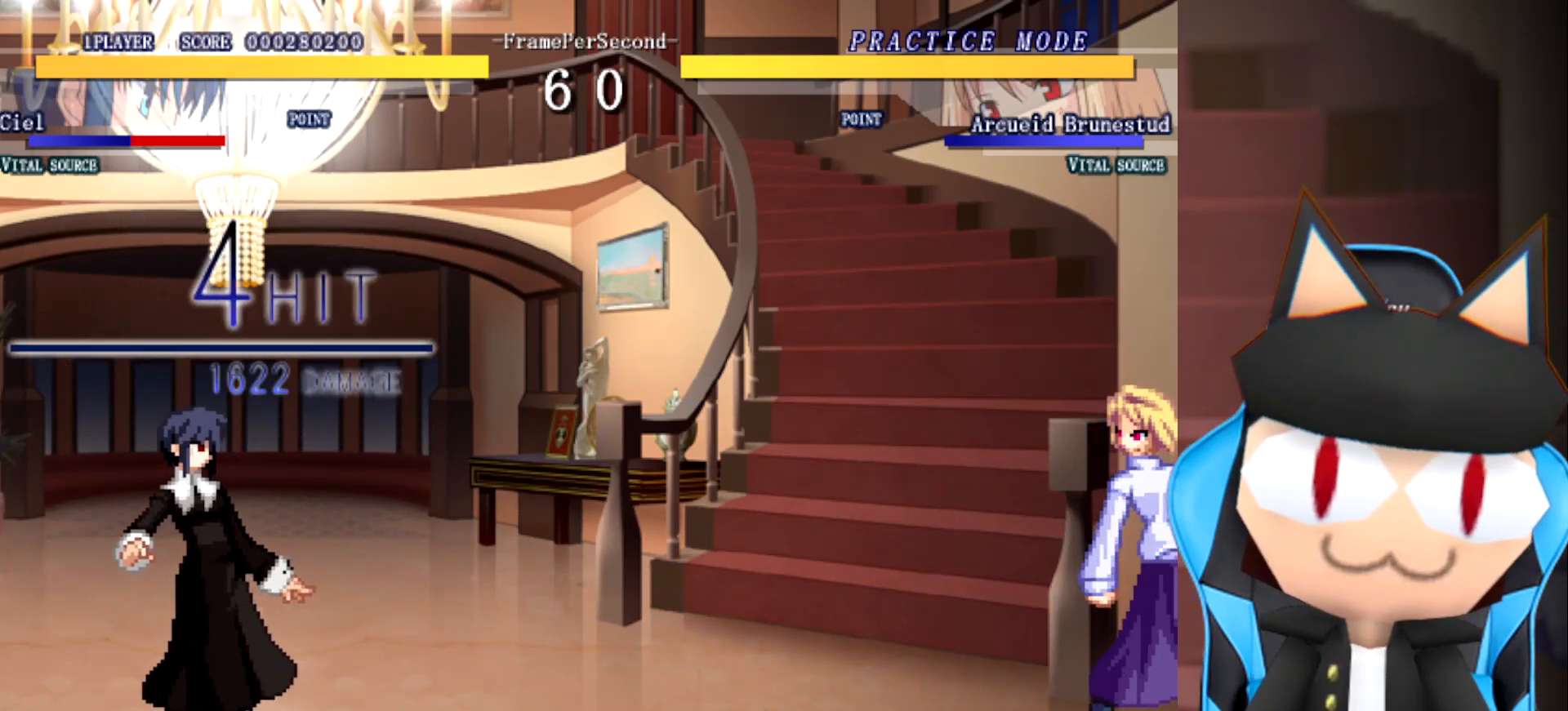
{"buttons": [], "left_stick": "center", "events": [[33, "left_stick", "center"]]}
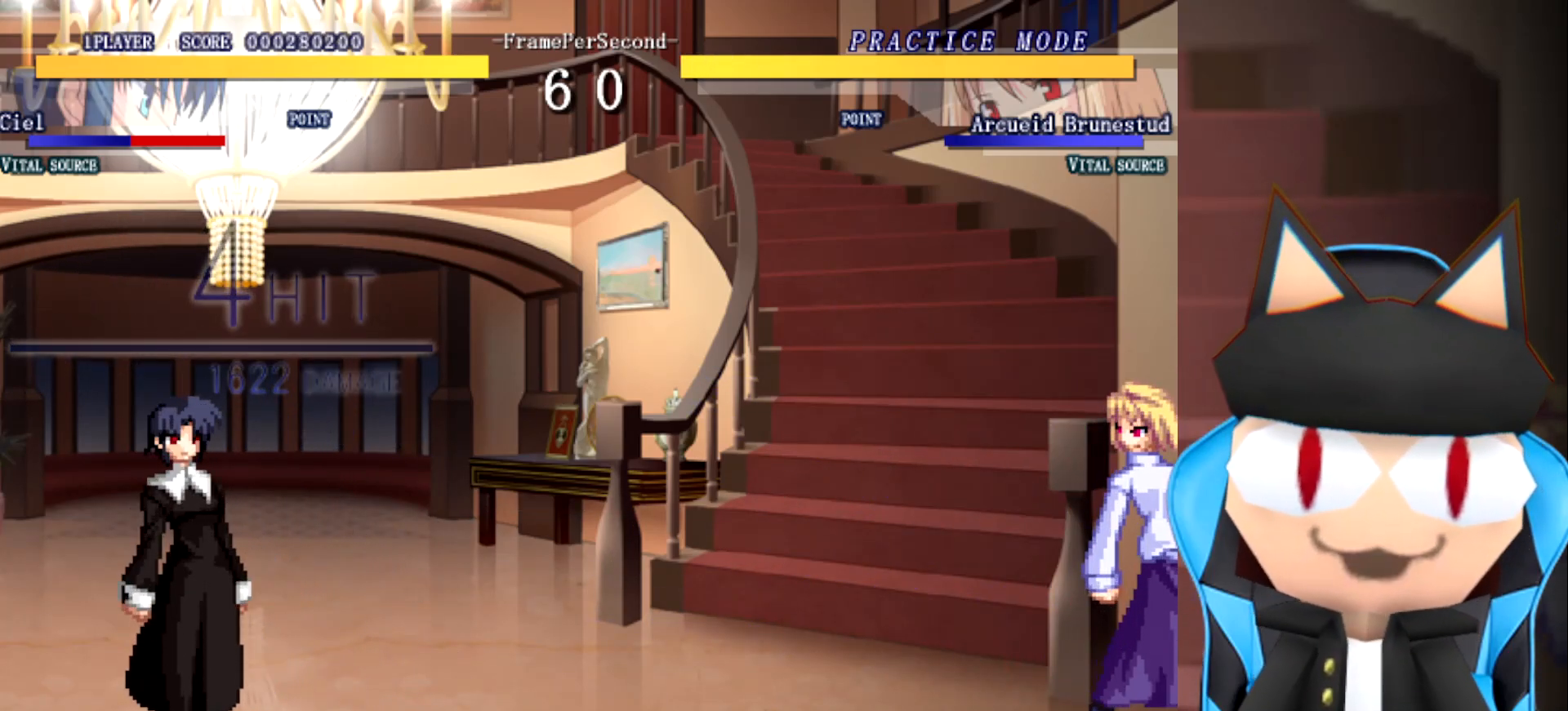
{"buttons": [], "left_stick": "center", "events": []}
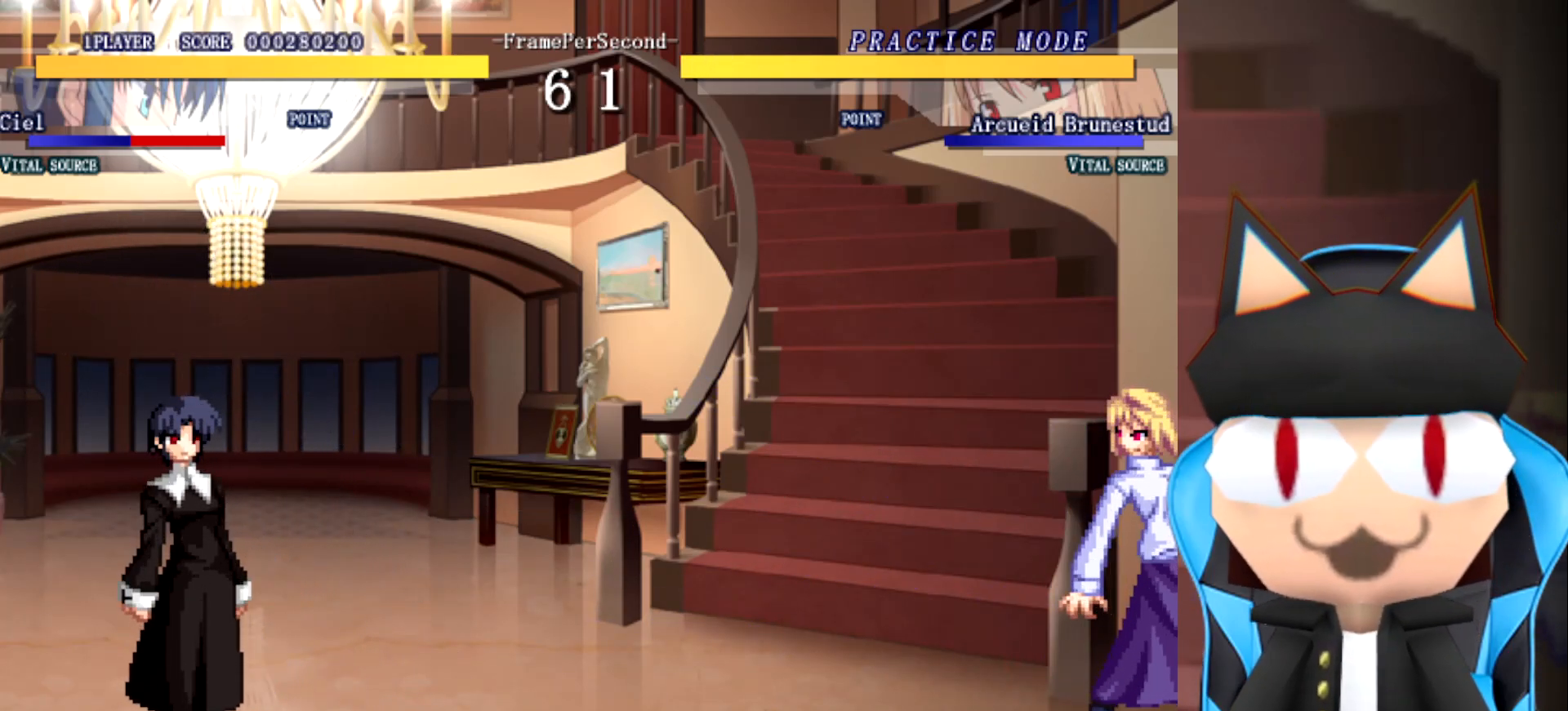
{"buttons": [], "left_stick": "up", "events": [[483, "left_stick", "up"]]}
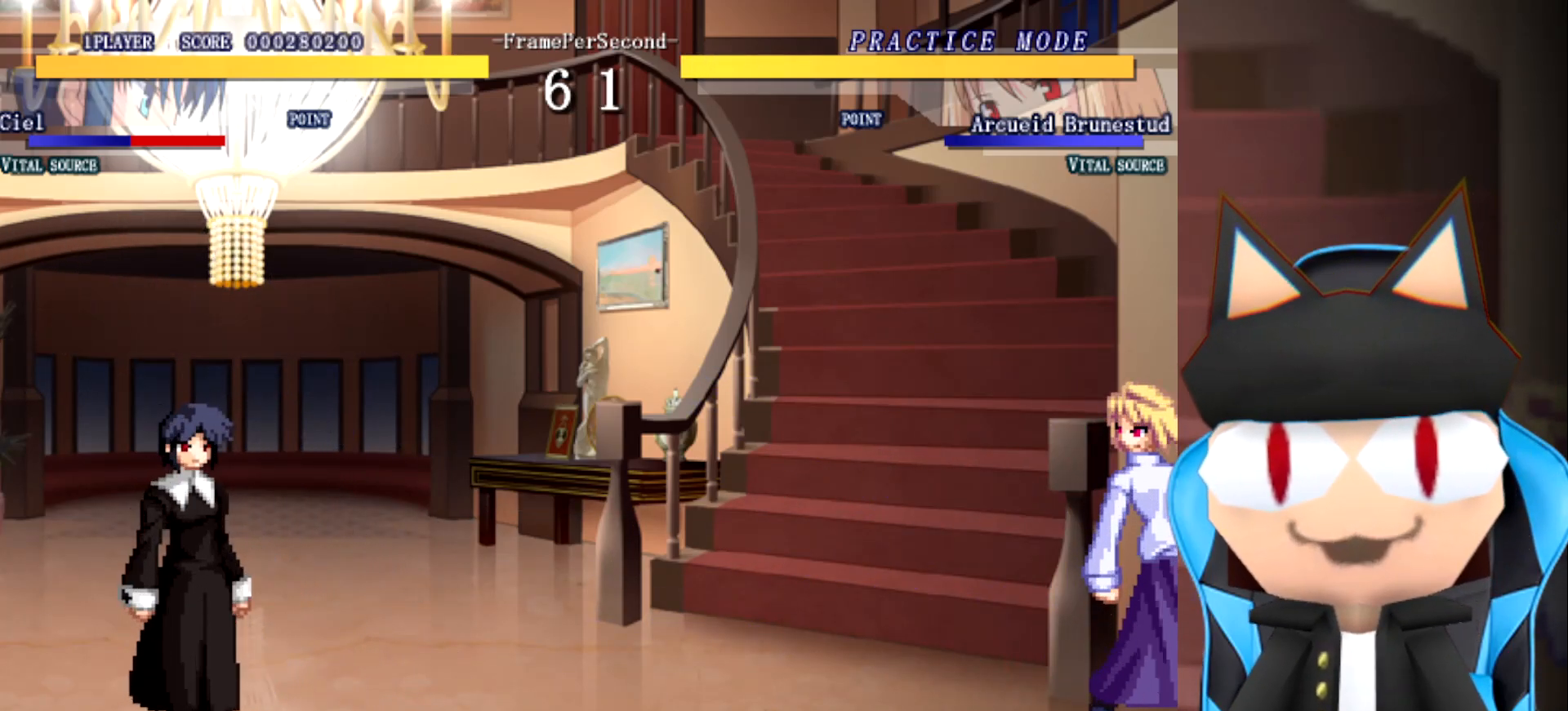
{"buttons": [], "left_stick": "right", "events": [[183, "left_stick", "right"]]}
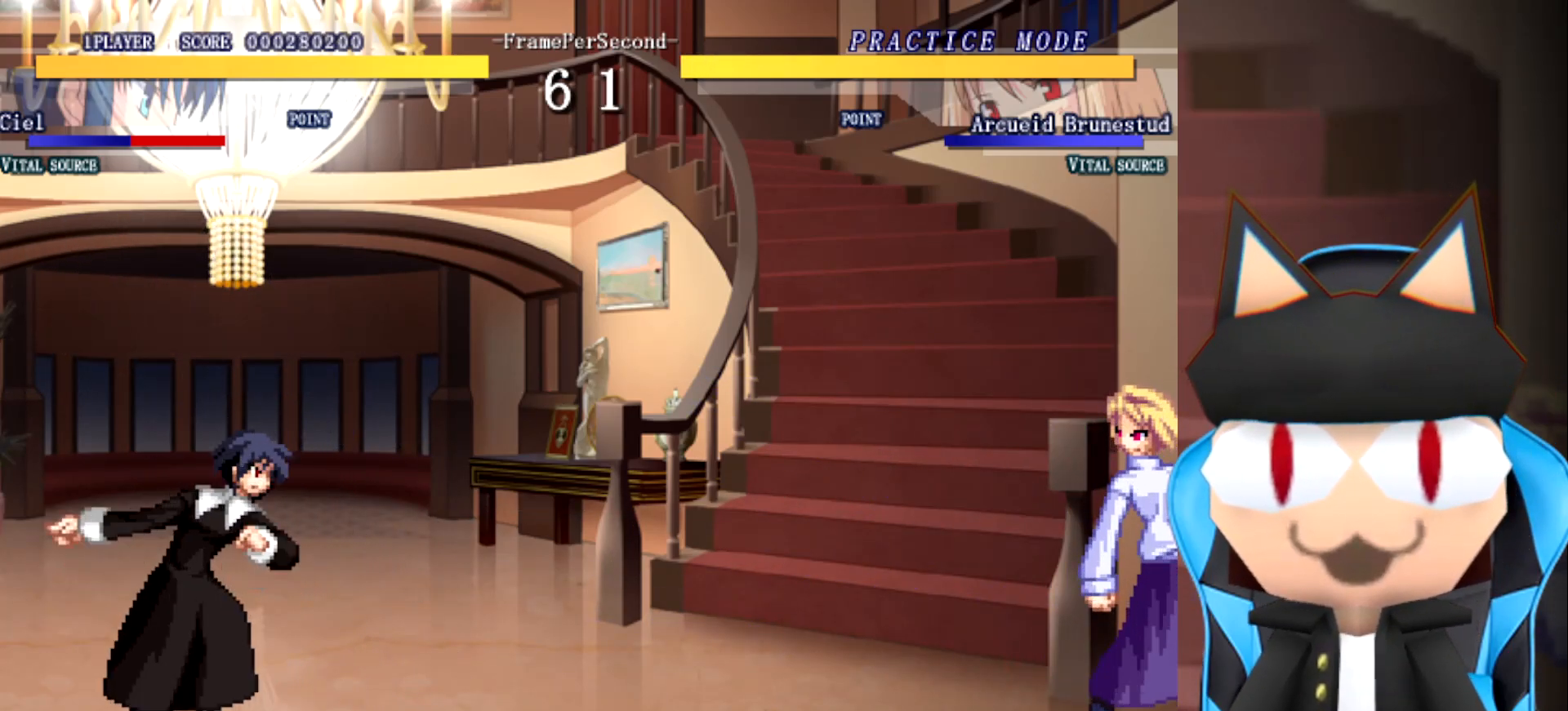
{"buttons": [], "left_stick": "up-right", "events": [[150, "left_stick", "center"], [267, "left_stick", "up"], [383, "left_stick", "up-right"]]}
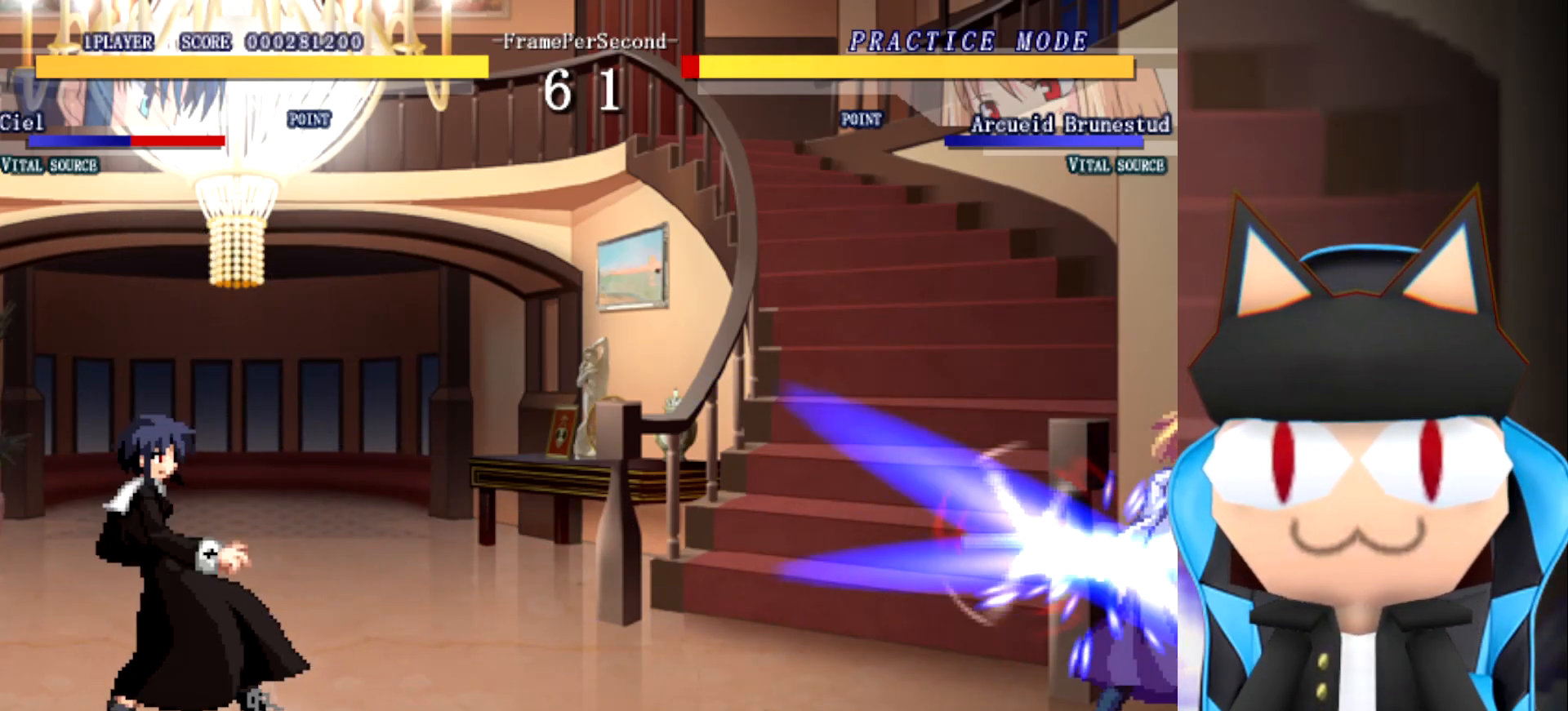
{"buttons": [], "left_stick": "center", "events": [[67, "left_stick", "up"], [250, "left_stick", "center"]]}
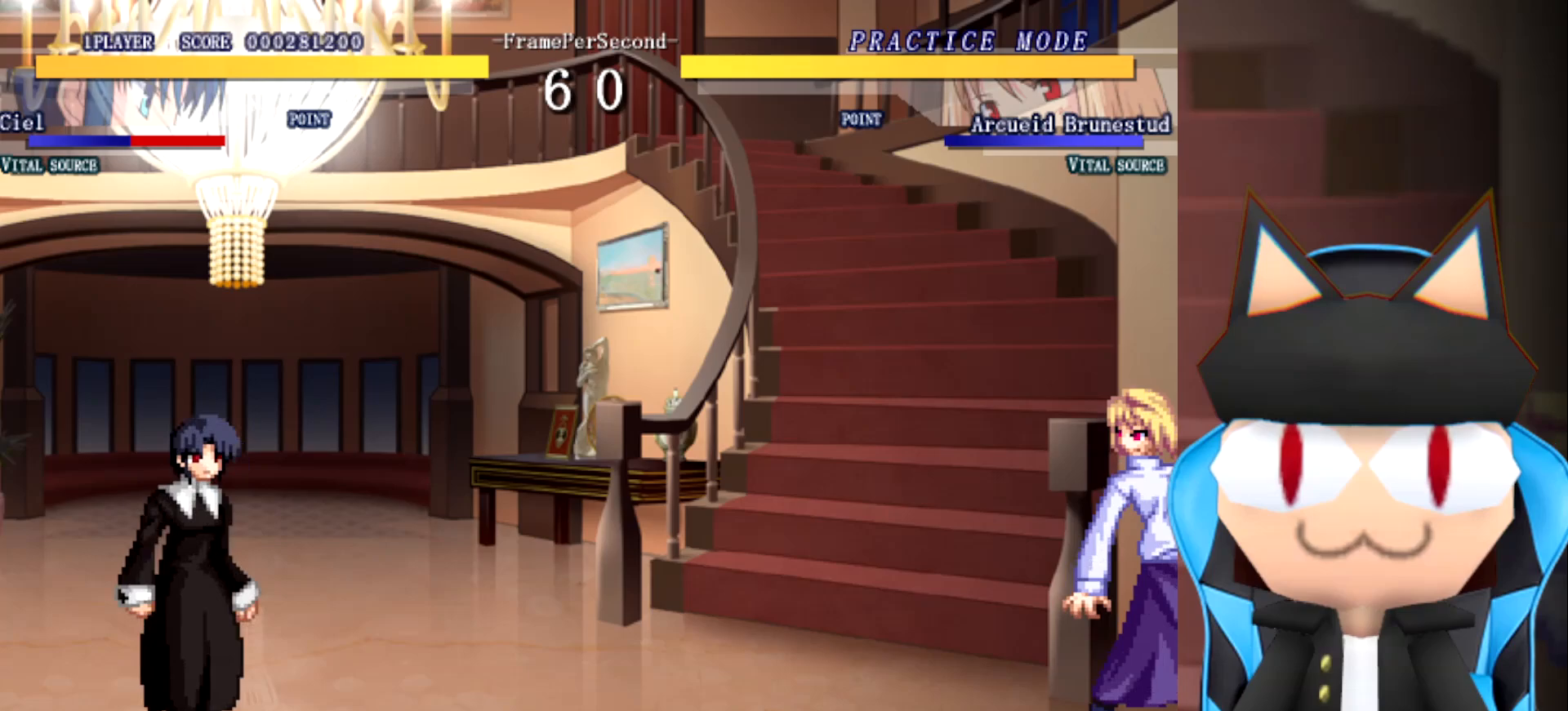
{"buttons": [], "left_stick": "right", "events": [[83, "left_stick", "up"], [283, "left_stick", "right"]]}
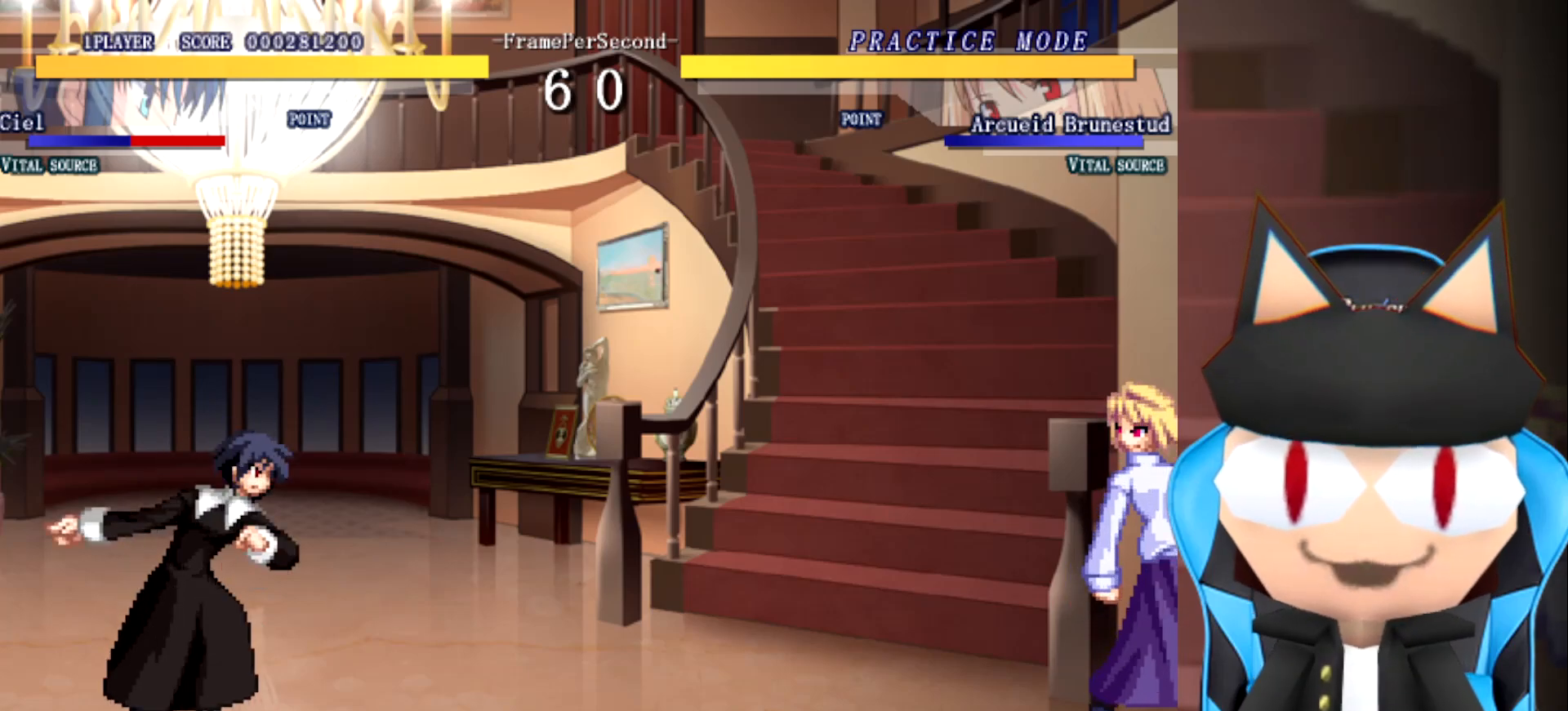
{"buttons": [], "left_stick": "up-right", "events": [[217, "left_stick", "center"], [317, "left_stick", "left"], [400, "left_stick", "up"], [483, "left_stick", "up-right"]]}
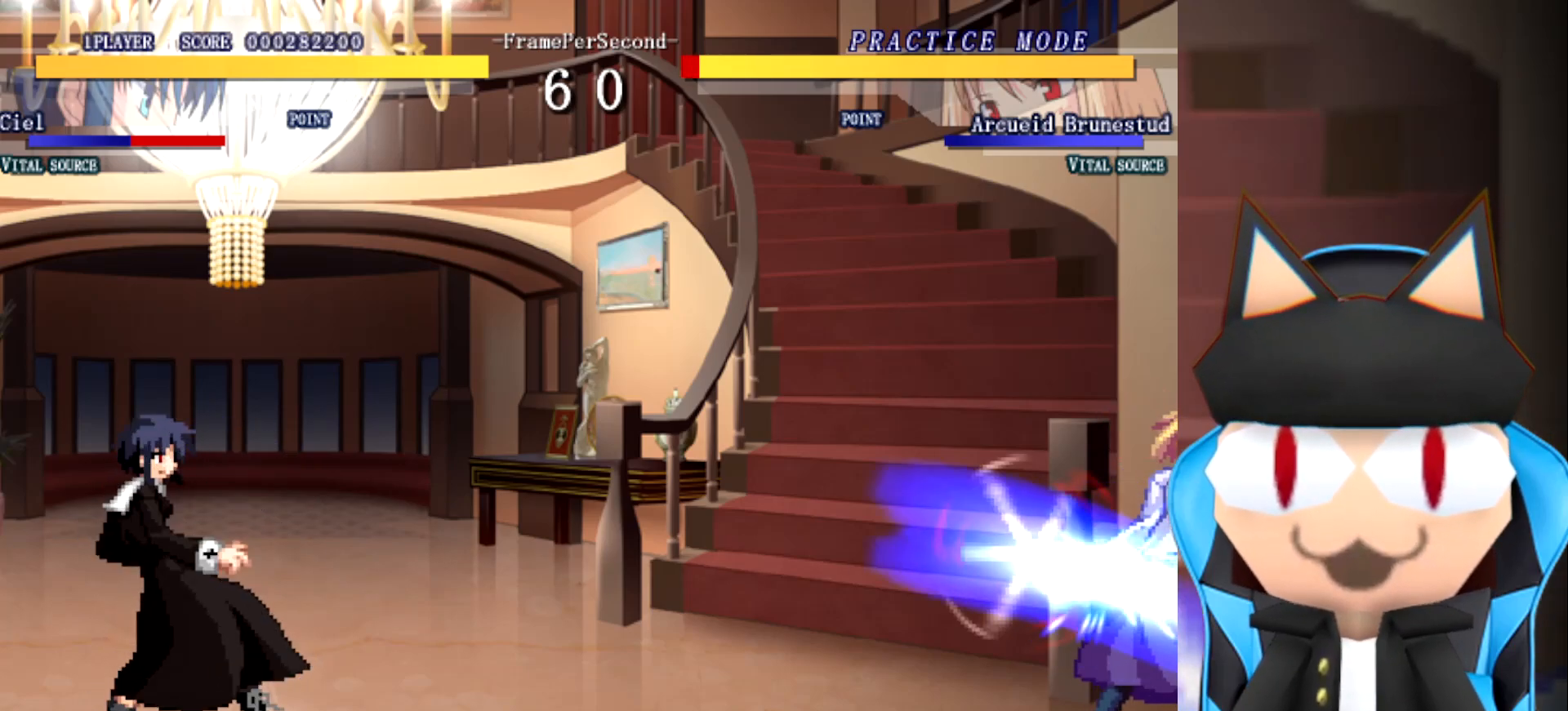
{"buttons": [], "left_stick": "right", "events": [[50, "left_stick", "right"]]}
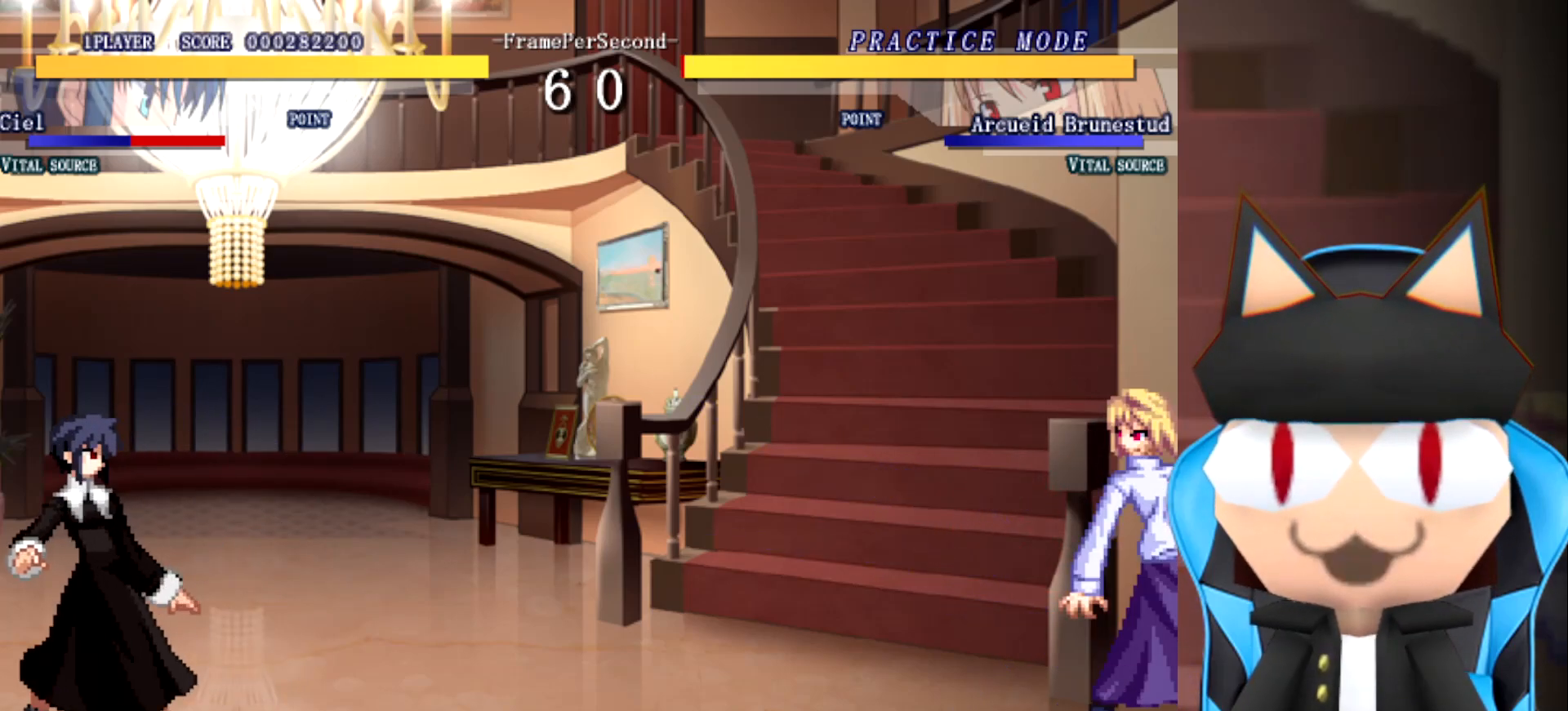
{"buttons": [], "left_stick": "up-right", "events": [[50, "left_stick", "center"], [350, "left_stick", "up"], [483, "left_stick", "up-right"]]}
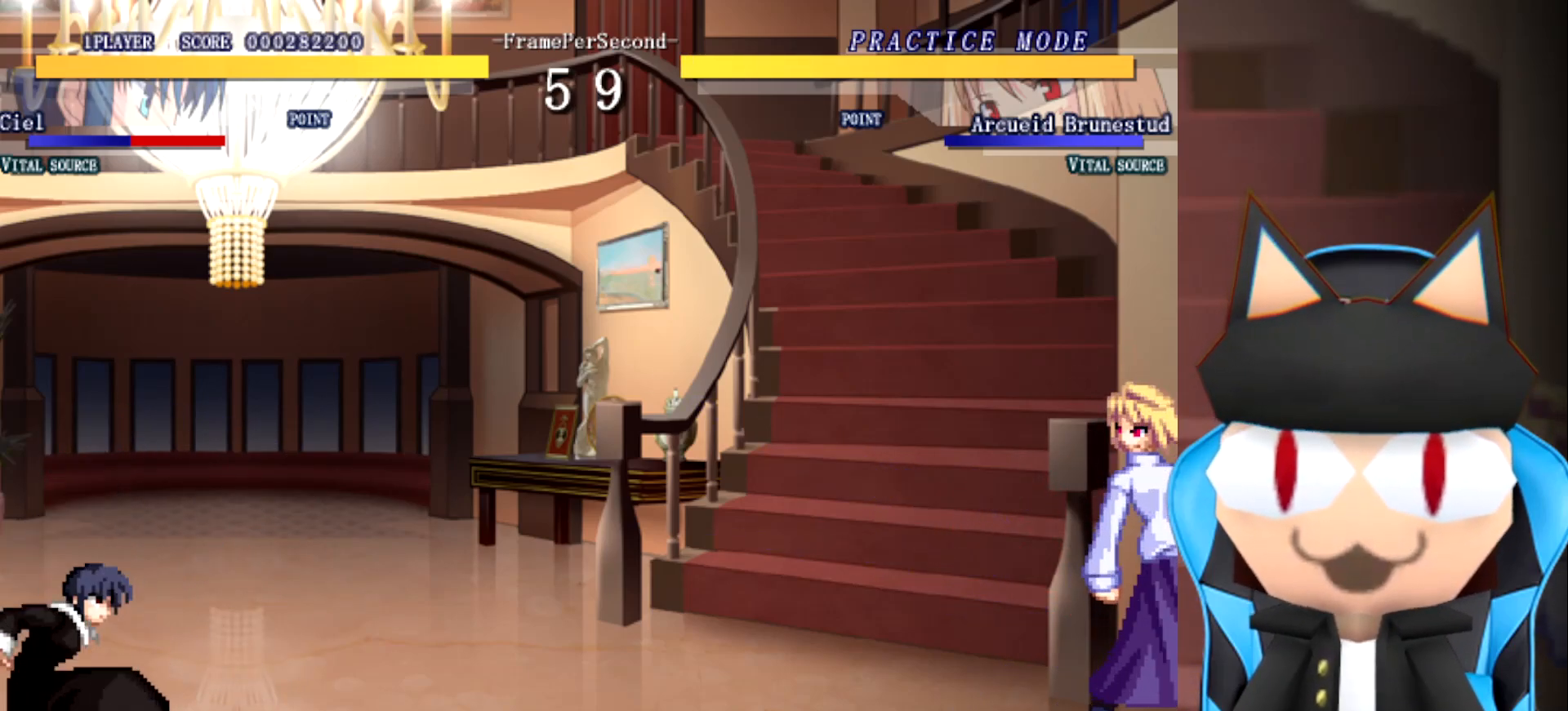
{"buttons": [], "left_stick": "left", "events": [[17, "left_stick", "right"], [300, "left_stick", "center"], [367, "left_stick", "left"]]}
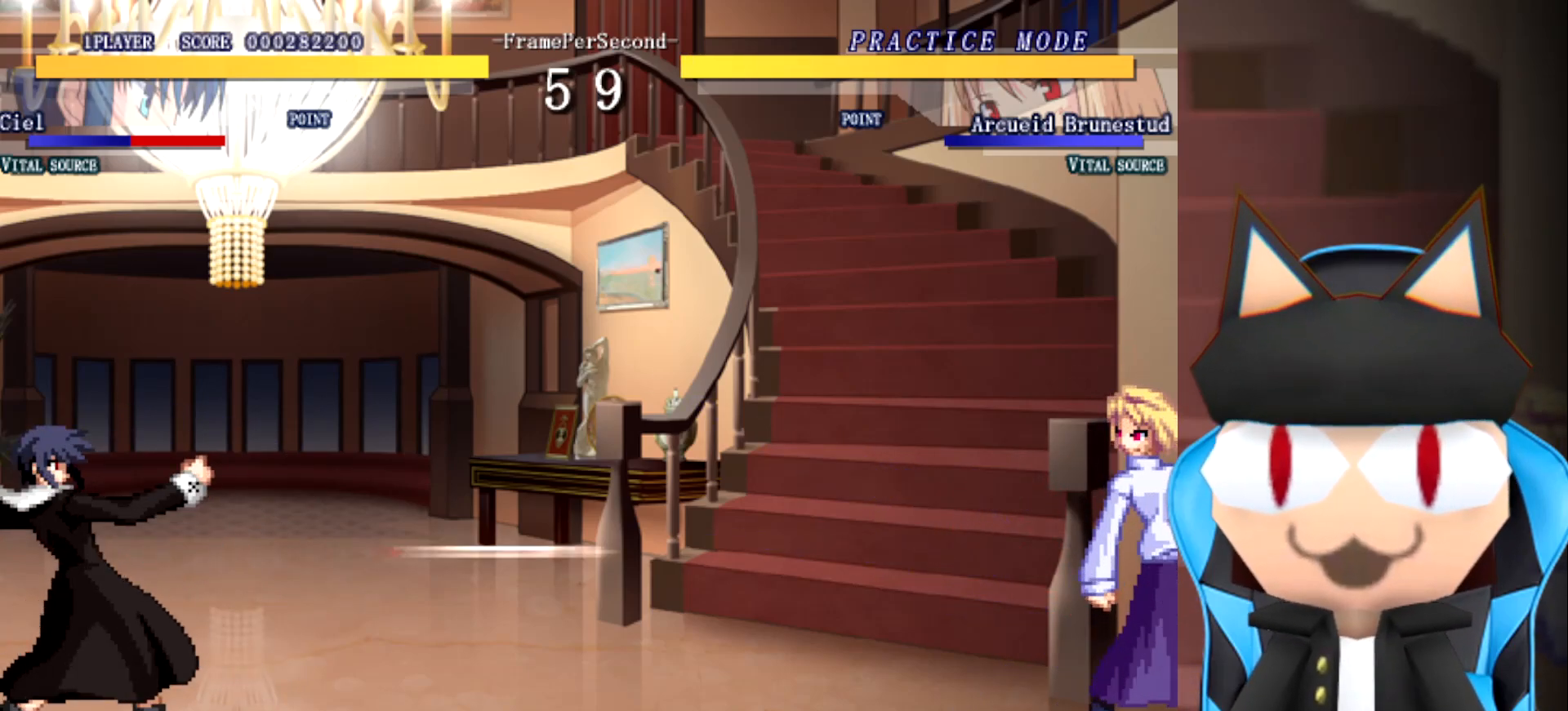
{"buttons": [], "left_stick": "up", "events": [[17, "left_stick", "up"], [167, "left_stick", "right"], [500, "left_stick", "up"]]}
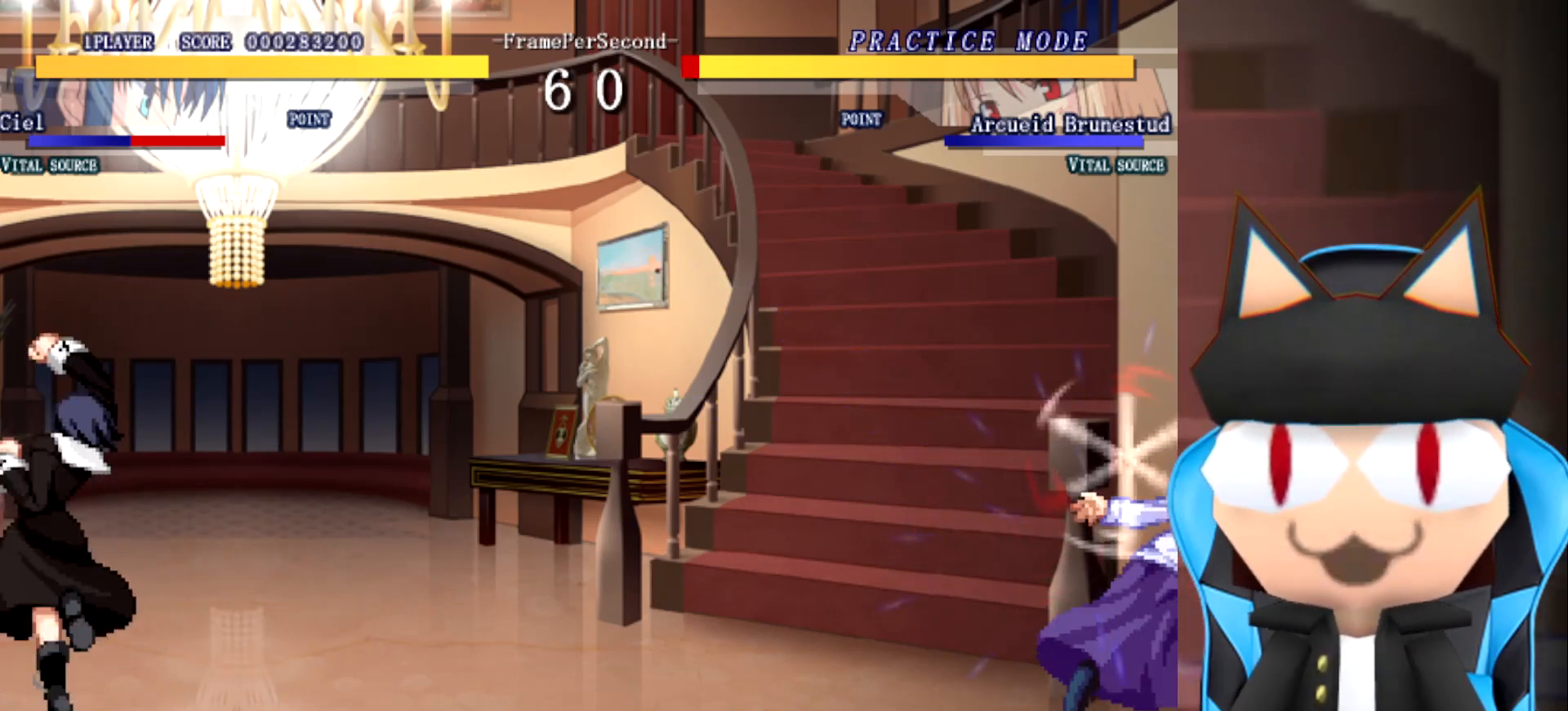
{"buttons": [], "left_stick": "up", "events": [[117, "left_stick", "up-left"], [250, "left_stick", "left"], [467, "left_stick", "up"]]}
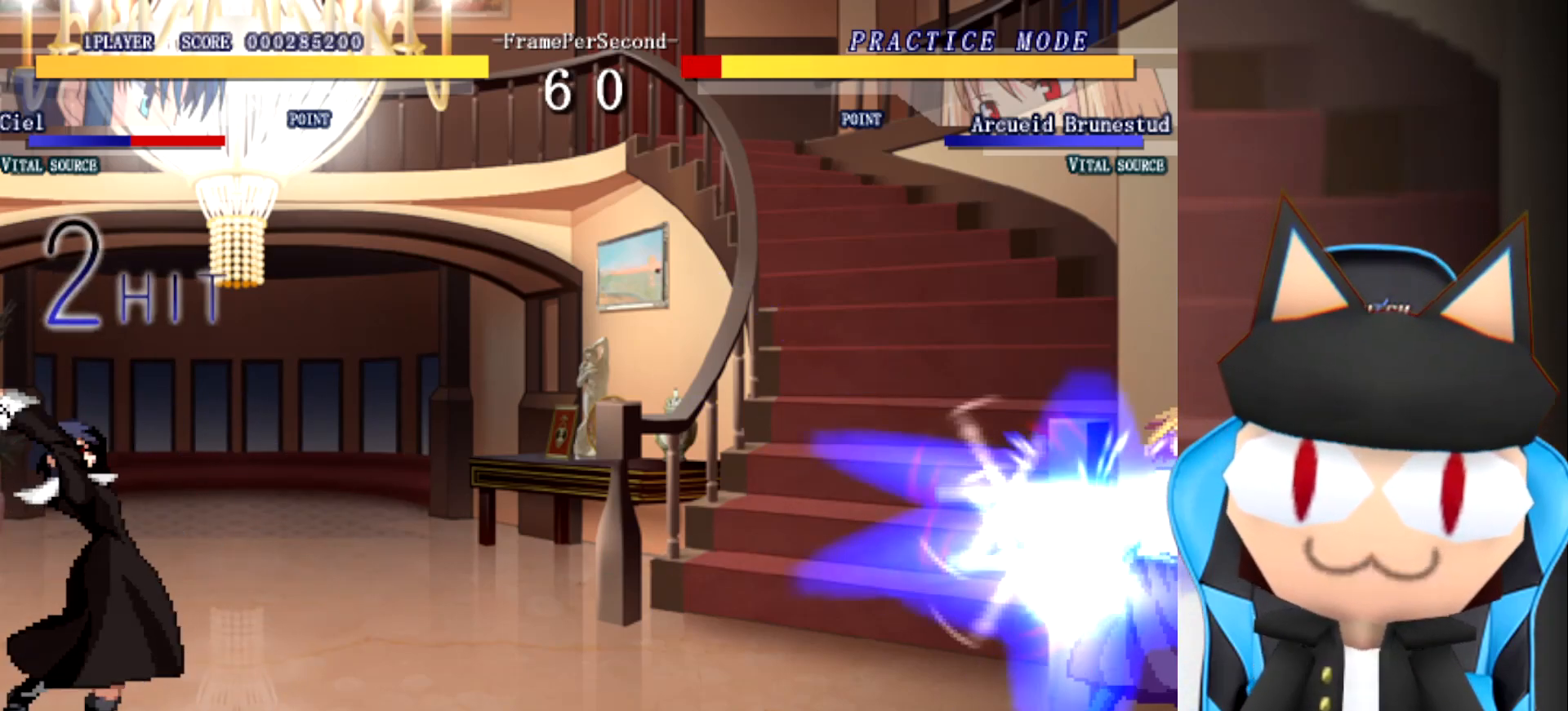
{"buttons": [], "left_stick": "right", "events": [[117, "left_stick", "left"], [300, "left_stick", "up"], [467, "left_stick", "right"]]}
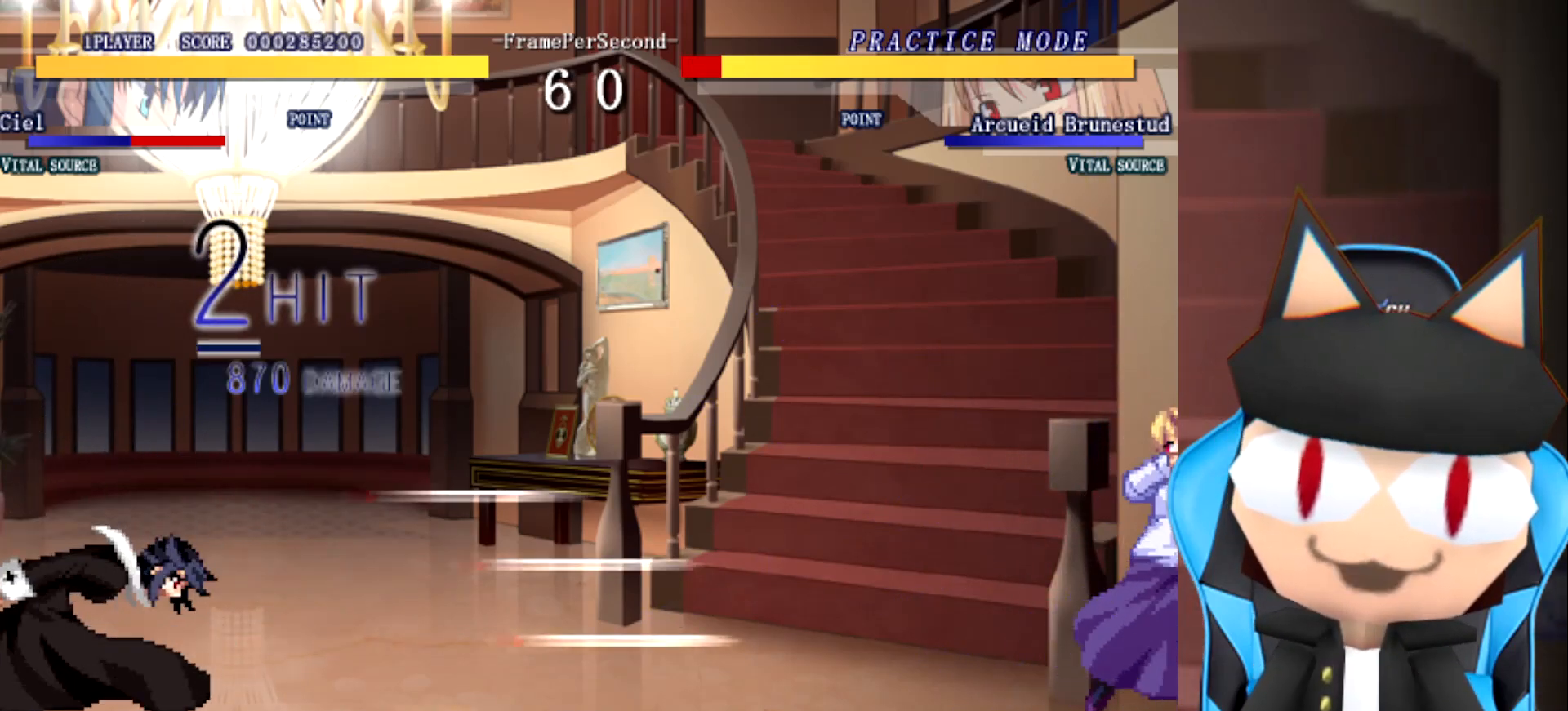
{"buttons": [], "left_stick": "right", "events": []}
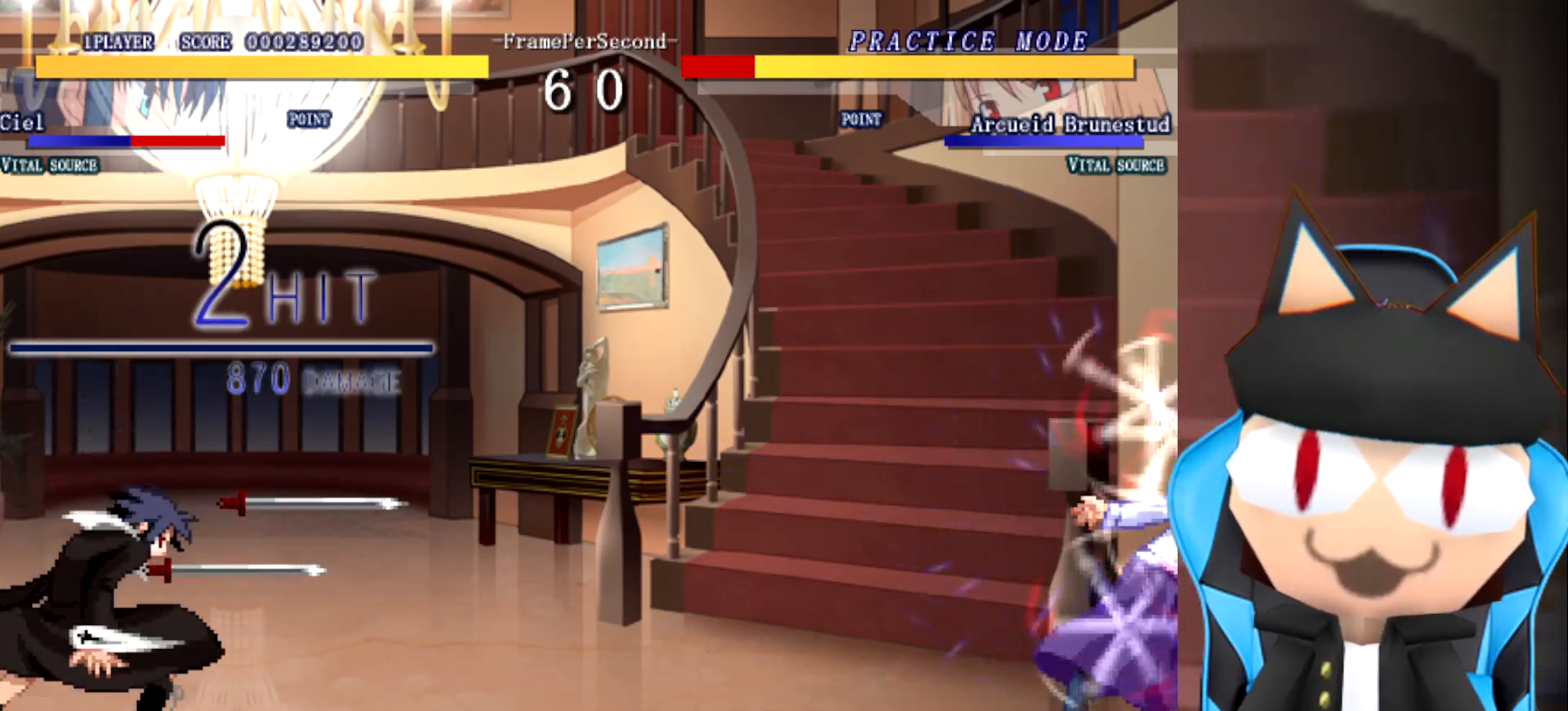
{"buttons": [], "left_stick": "left", "events": [[200, "left_stick", "up"], [317, "left_stick", "left"]]}